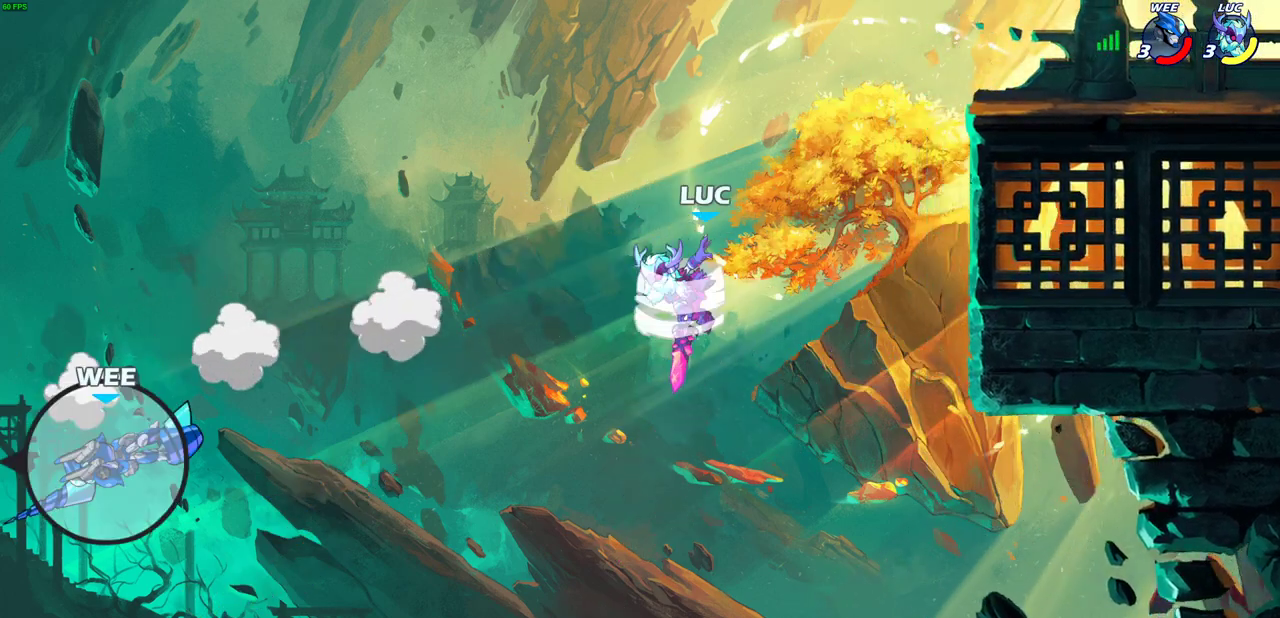
Gameplay with a controller (PlayStation layout); each line is a JSON object with the inputs held at the frame after it (dt_ms = milliseconds from this image to that frame). "events" lists button and stick changes between this image and that frame as [ms after this image, input, new state], when the widget could be followed in between. Not read: R3 right_stick.
{"dt_ms": 400, "buttons": [], "left_stick": "up-right", "events": [[50, "left_stick", "up-right"], [183, "left_stick", "down-left"], [300, "left_stick", "up-right"], [317, "R2", "up"]]}
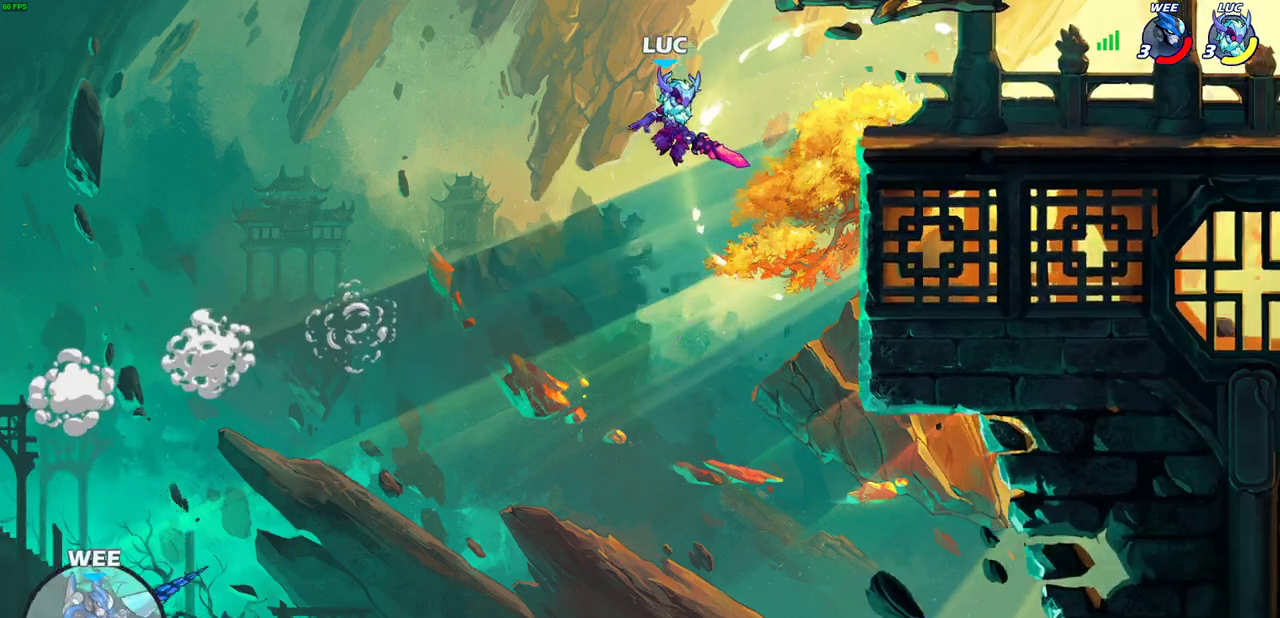
{"dt_ms": 600, "buttons": [], "left_stick": "down-right", "events": [[117, "CROSS", "down"], [283, "CROSS", "up"], [350, "left_stick", "right"], [417, "left_stick", "down-right"]]}
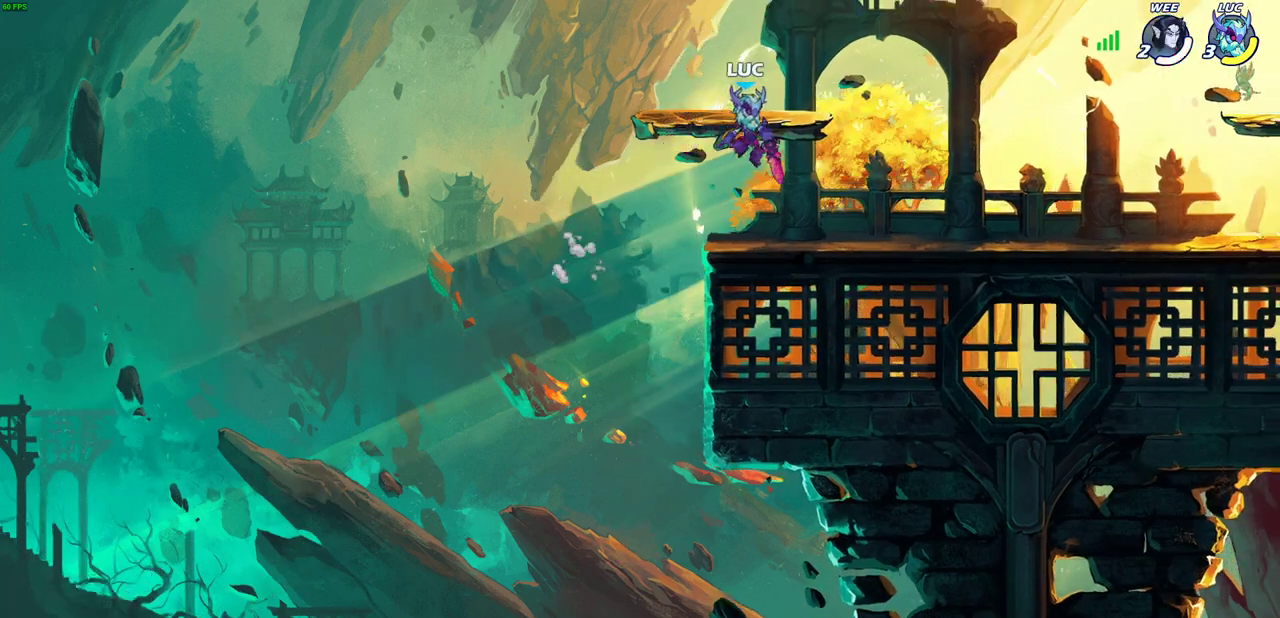
{"dt_ms": 400, "buttons": [], "left_stick": "center", "events": [[117, "left_stick", "right"], [167, "left_stick", "center"], [283, "START", "down"], [350, "START", "up"]]}
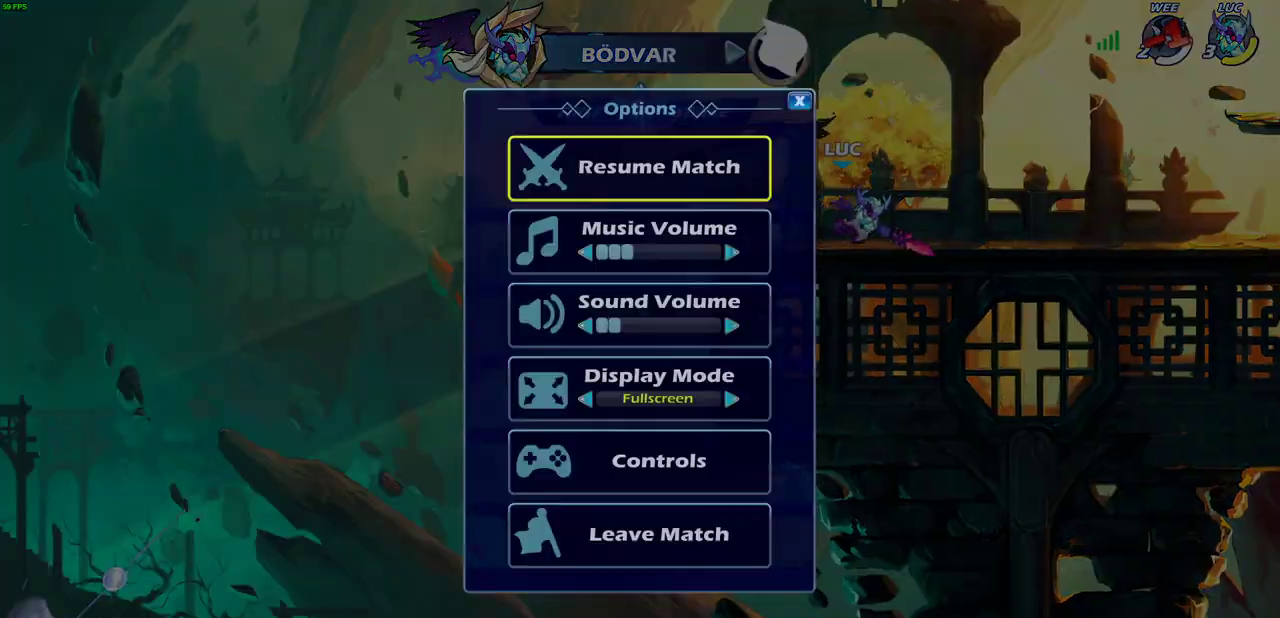
{"dt_ms": 600, "buttons": [], "left_stick": "center", "events": [[117, "DPAD_DOWN", "down"], [217, "DPAD_DOWN", "up"], [467, "DPAD_RIGHT", "down"], [567, "DPAD_RIGHT", "up"]]}
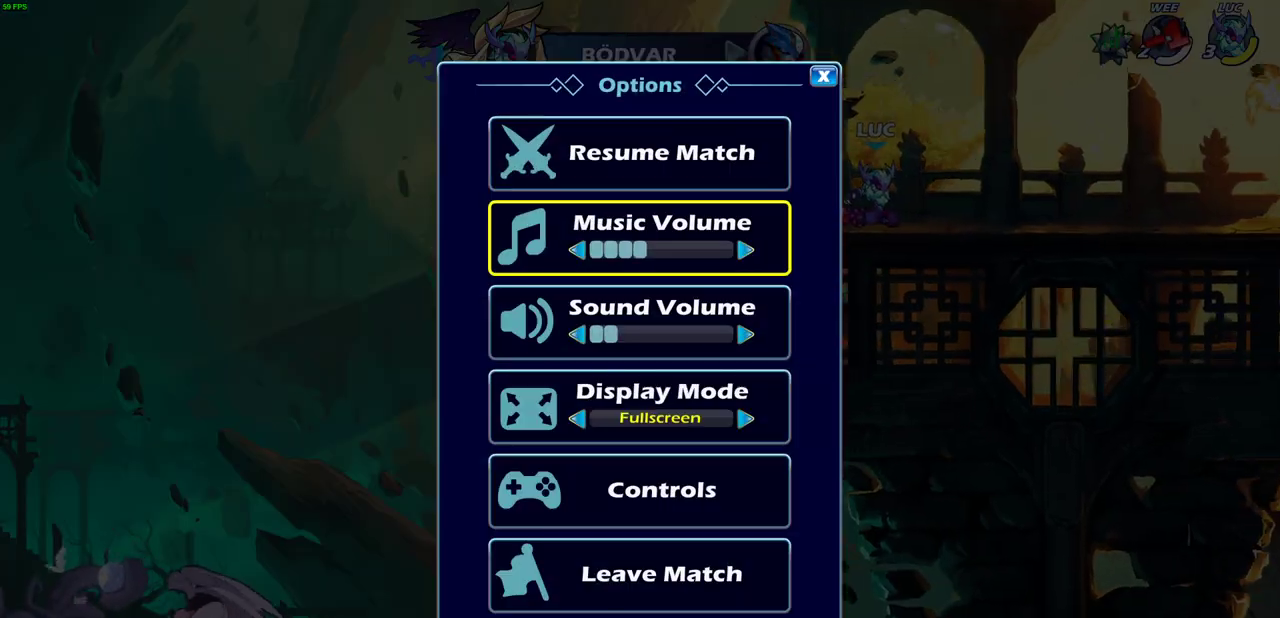
{"dt_ms": 500, "buttons": [], "left_stick": "center", "events": [[183, "DPAD_RIGHT", "down"], [283, "DPAD_RIGHT", "up"]]}
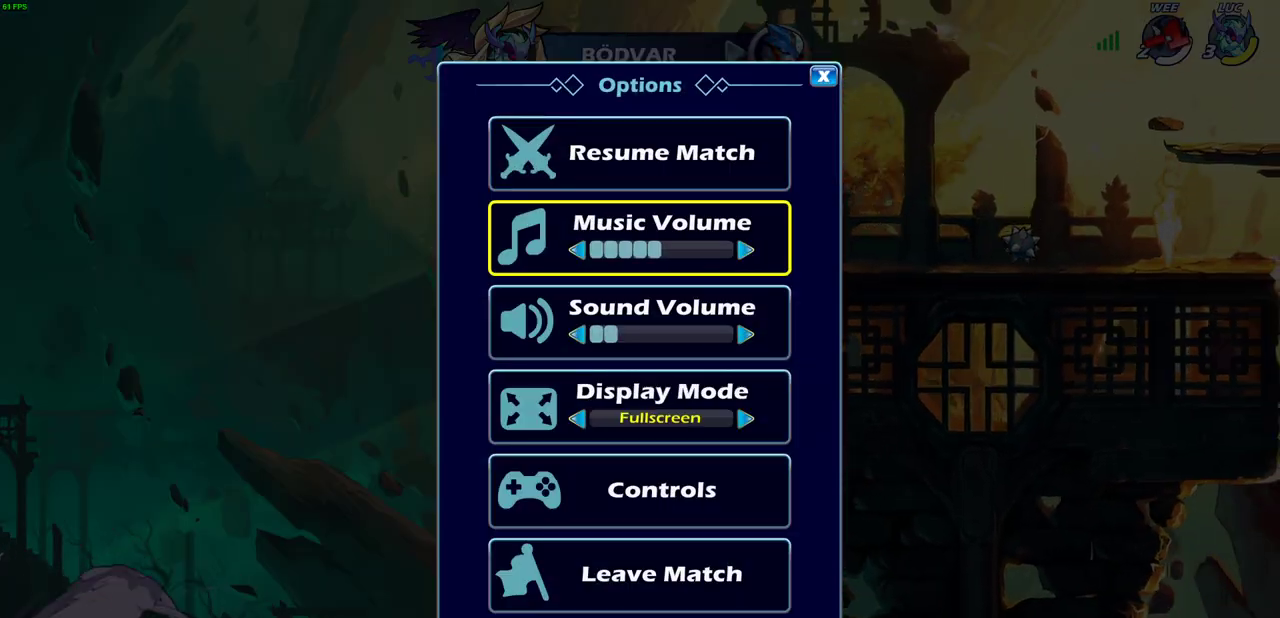
{"dt_ms": 500, "buttons": ["DPAD_LEFT"], "left_stick": "center", "events": [[117, "DPAD_LEFT", "down"], [217, "DPAD_LEFT", "up"], [283, "DPAD_LEFT", "down"], [383, "DPAD_LEFT", "up"], [450, "DPAD_LEFT", "down"]]}
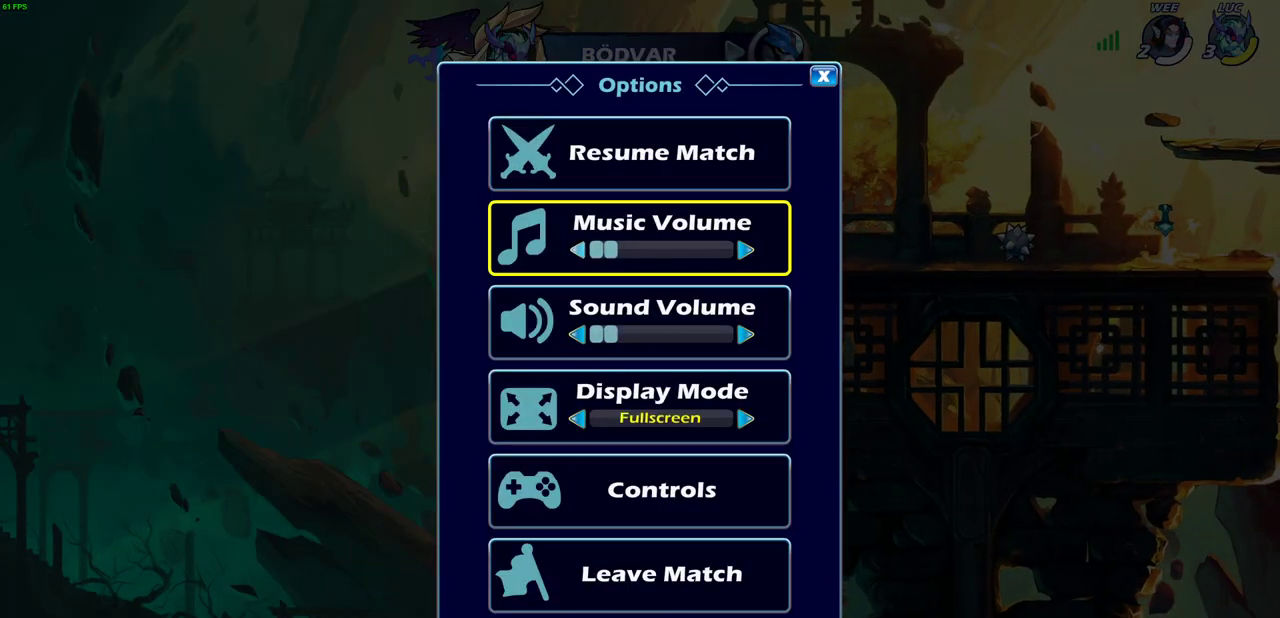
{"dt_ms": 500, "buttons": ["DPAD_RIGHT"], "left_stick": "center", "events": [[50, "DPAD_LEFT", "up"], [117, "DPAD_LEFT", "down"], [383, "DPAD_LEFT", "up"], [483, "DPAD_RIGHT", "down"]]}
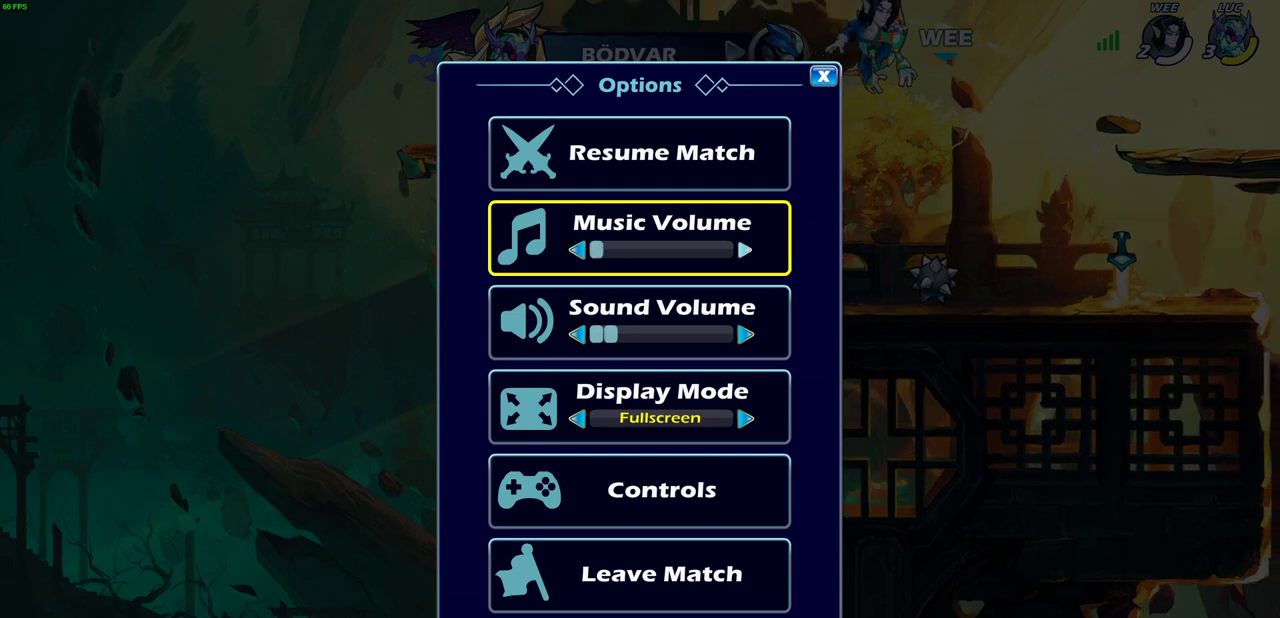
{"dt_ms": 300, "buttons": [], "left_stick": "center", "events": [[83, "DPAD_RIGHT", "up"], [167, "DPAD_RIGHT", "down"], [250, "DPAD_RIGHT", "up"]]}
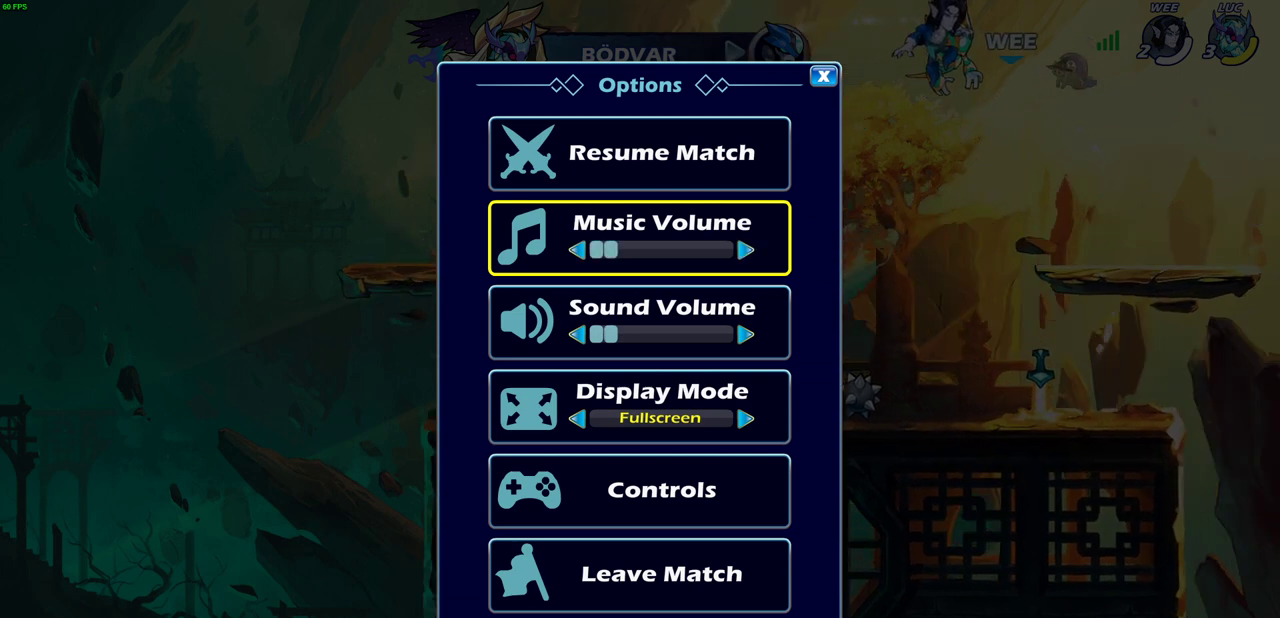
{"dt_ms": 600, "buttons": [], "left_stick": "center", "events": [[33, "DPAD_RIGHT", "down"], [117, "DPAD_RIGHT", "up"], [183, "DPAD_RIGHT", "down"], [300, "DPAD_RIGHT", "up"]]}
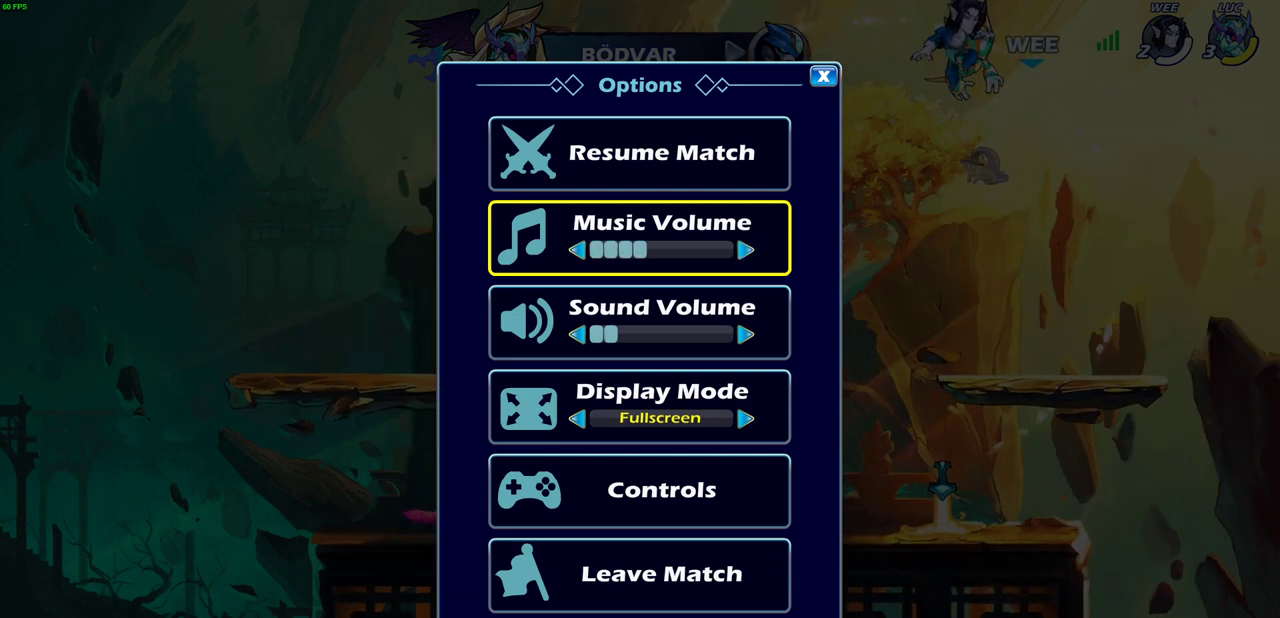
{"dt_ms": 600, "buttons": ["DPAD_UP"], "left_stick": "center", "events": [[583, "DPAD_UP", "down"]]}